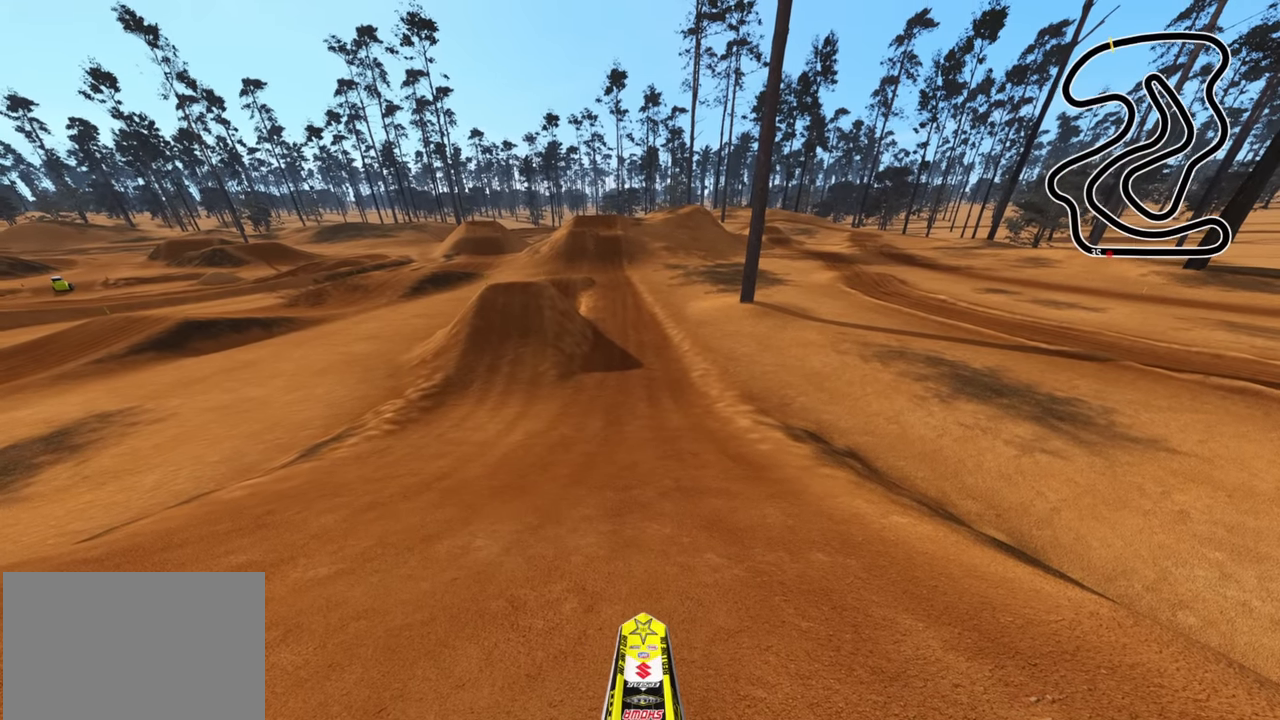
Gameplay with a controller (PlayStation layout); each line is a JSON object with the inputs held at the frame after it. "events" lists button and stick changes between this image and that frame as [ms after this image, input, new state], when the widget could be followed in between.
{"buttons": ["R3", "TOUCHPAD"], "left_stick": "center", "right_stick": "center", "events": []}
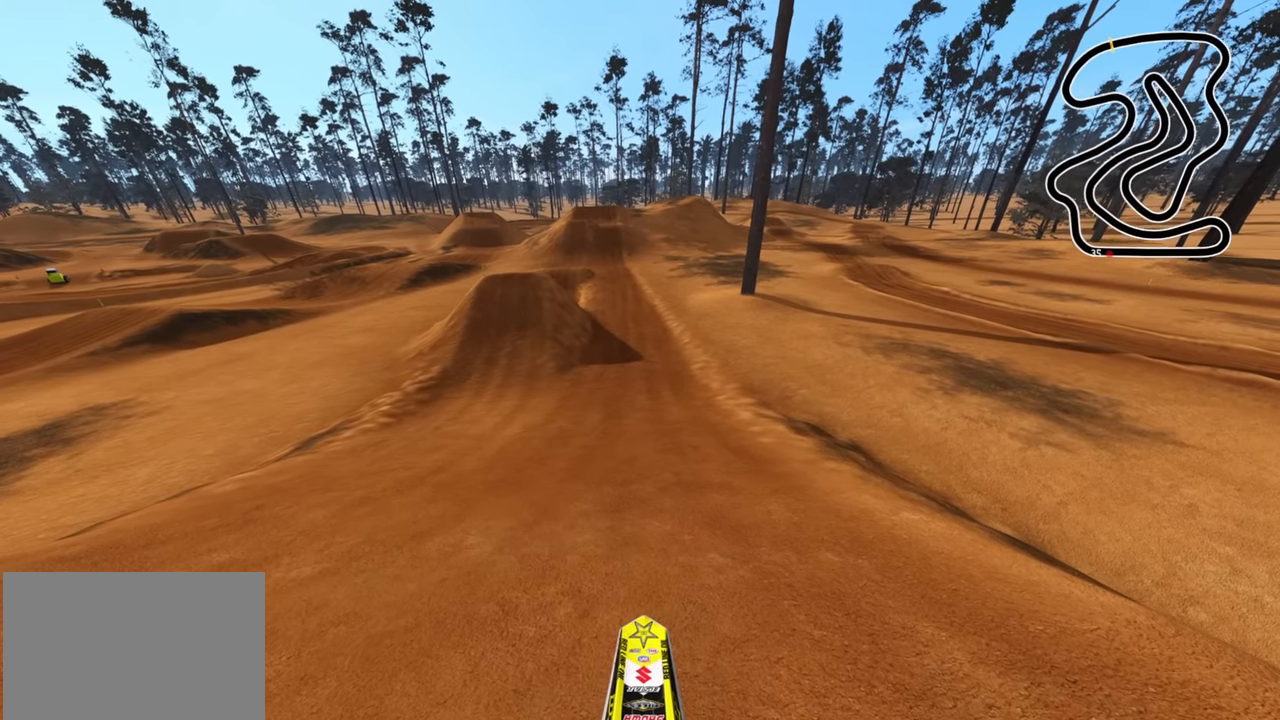
{"buttons": ["R3", "TOUCHPAD"], "left_stick": "center", "right_stick": "center", "events": [[100, "L2", "down"], [434, "L2", "up"]]}
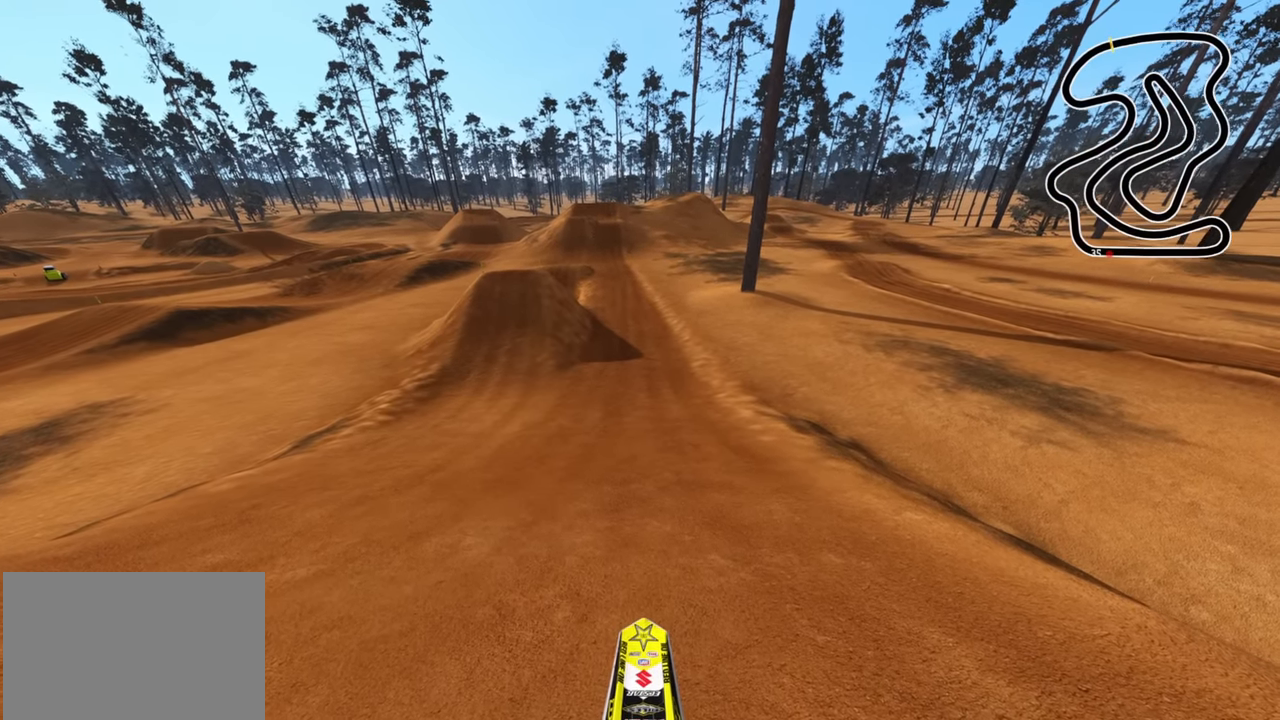
{"buttons": ["R3", "TOUCHPAD"], "left_stick": "center", "right_stick": "center", "events": []}
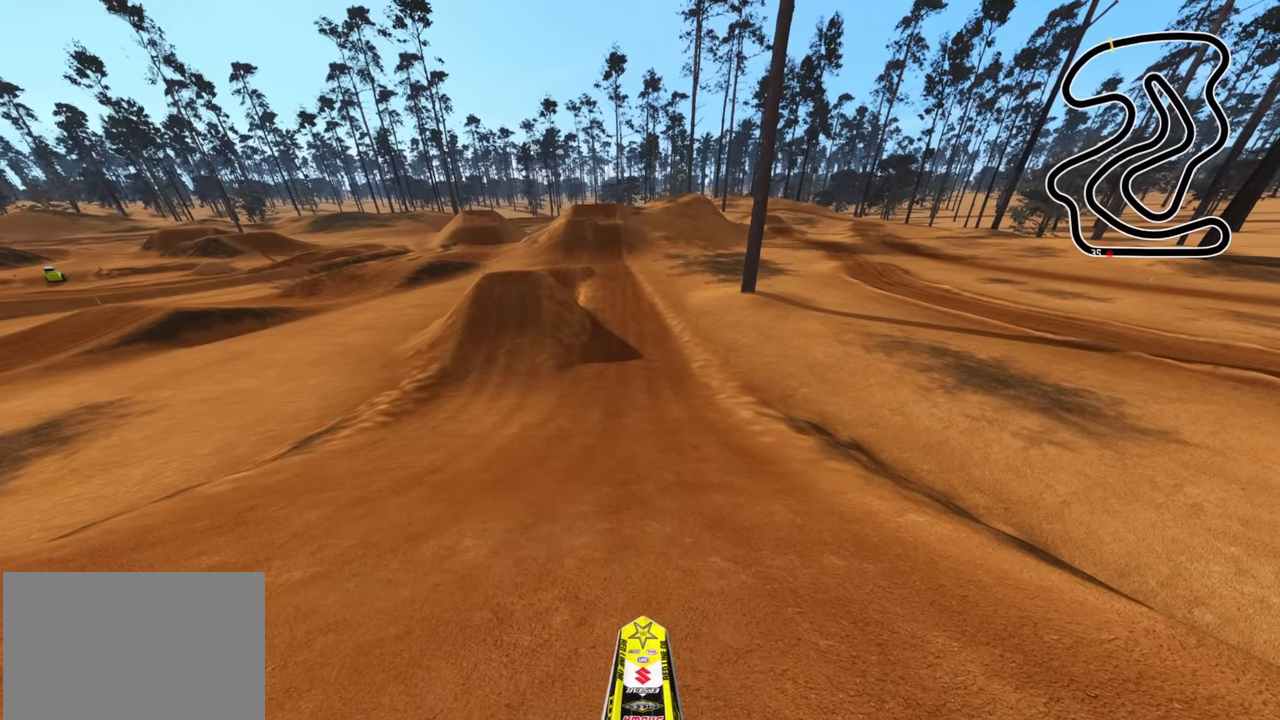
{"buttons": ["R3", "TOUCHPAD"], "left_stick": "center", "right_stick": "center", "events": []}
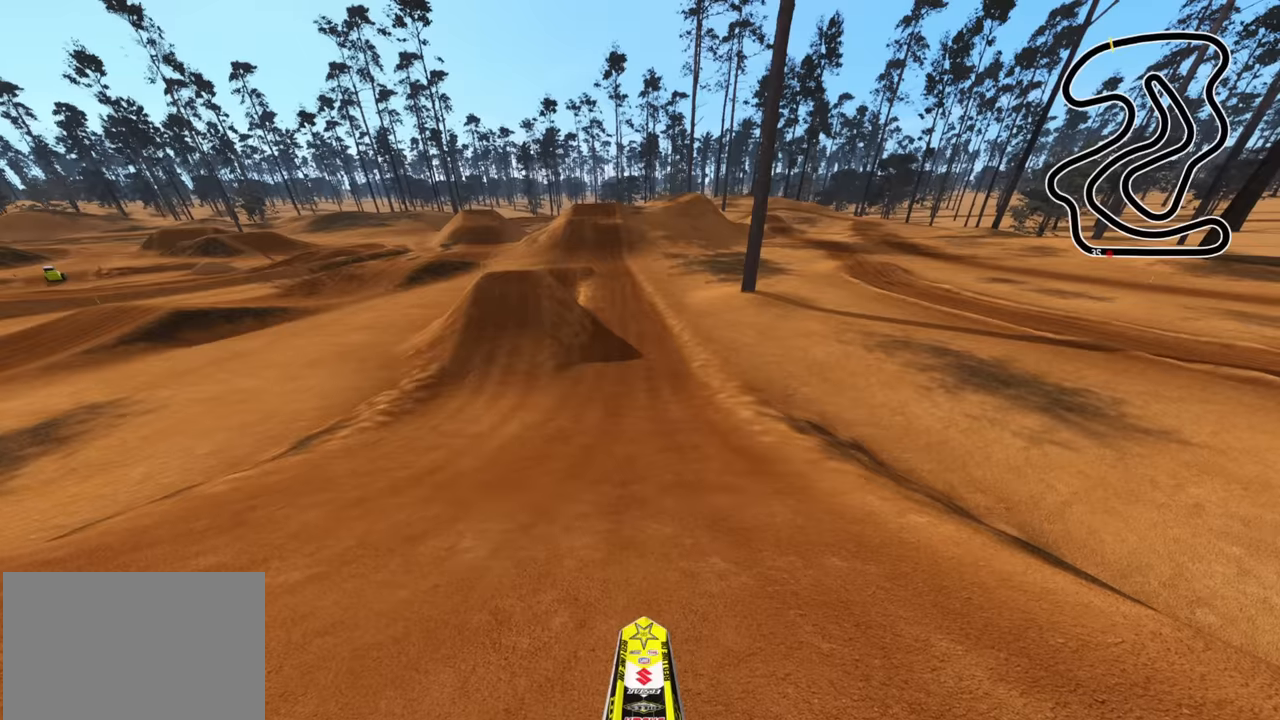
{"buttons": ["R3", "TOUCHPAD"], "left_stick": "center", "right_stick": "center", "events": []}
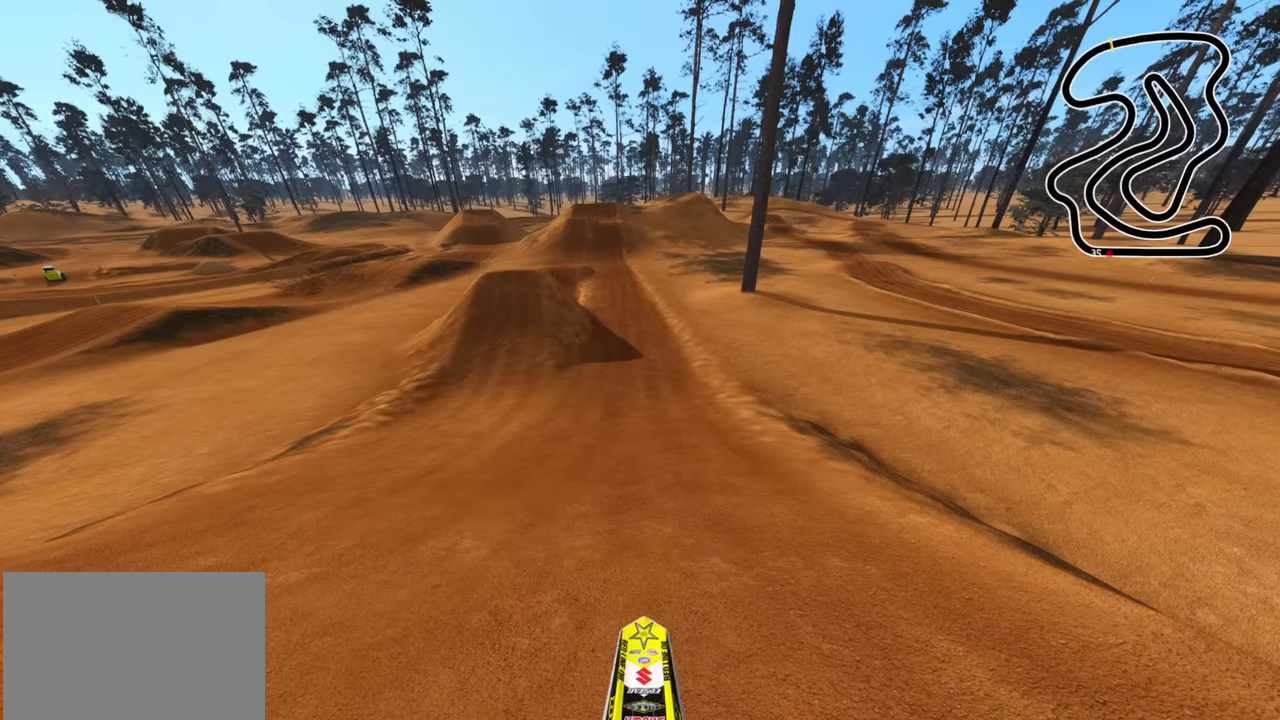
{"buttons": ["R3", "TOUCHPAD"], "left_stick": "center", "right_stick": "center", "events": []}
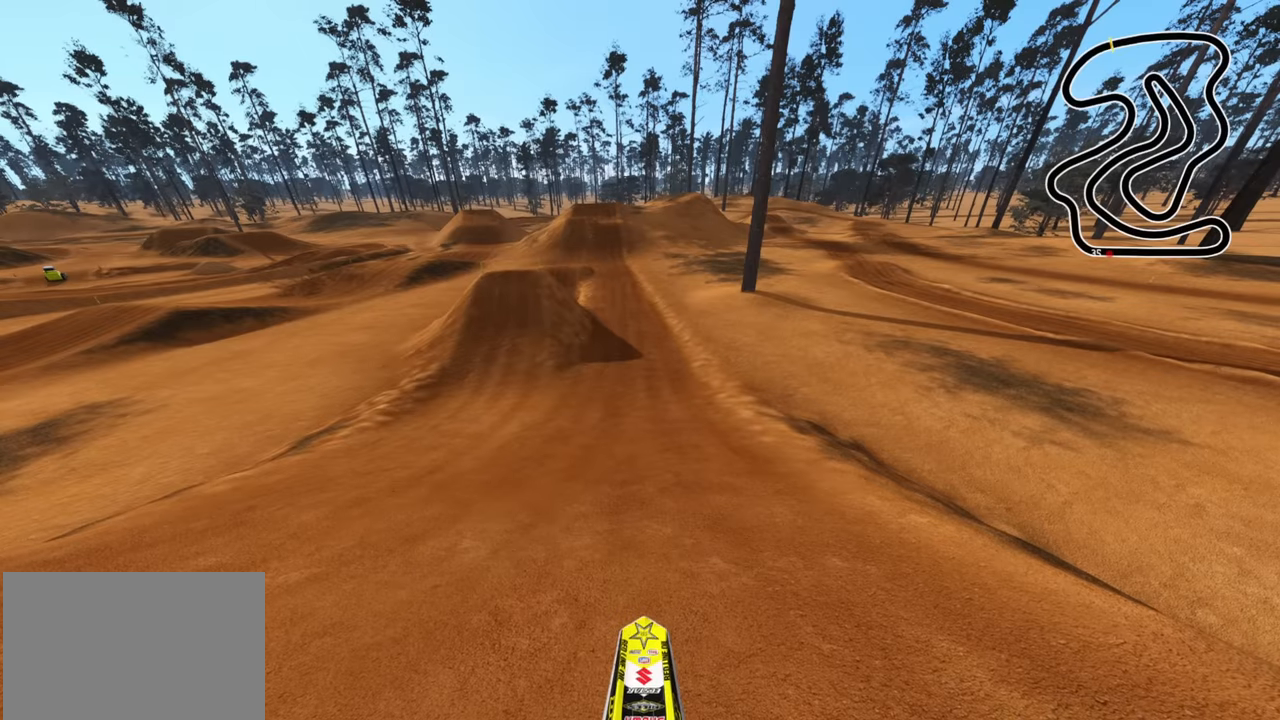
{"buttons": ["R3", "DPAD_UP"], "left_stick": "center", "right_stick": "center", "events": [[400, "TOUCHPAD", "up"], [416, "DPAD_UP", "down"]]}
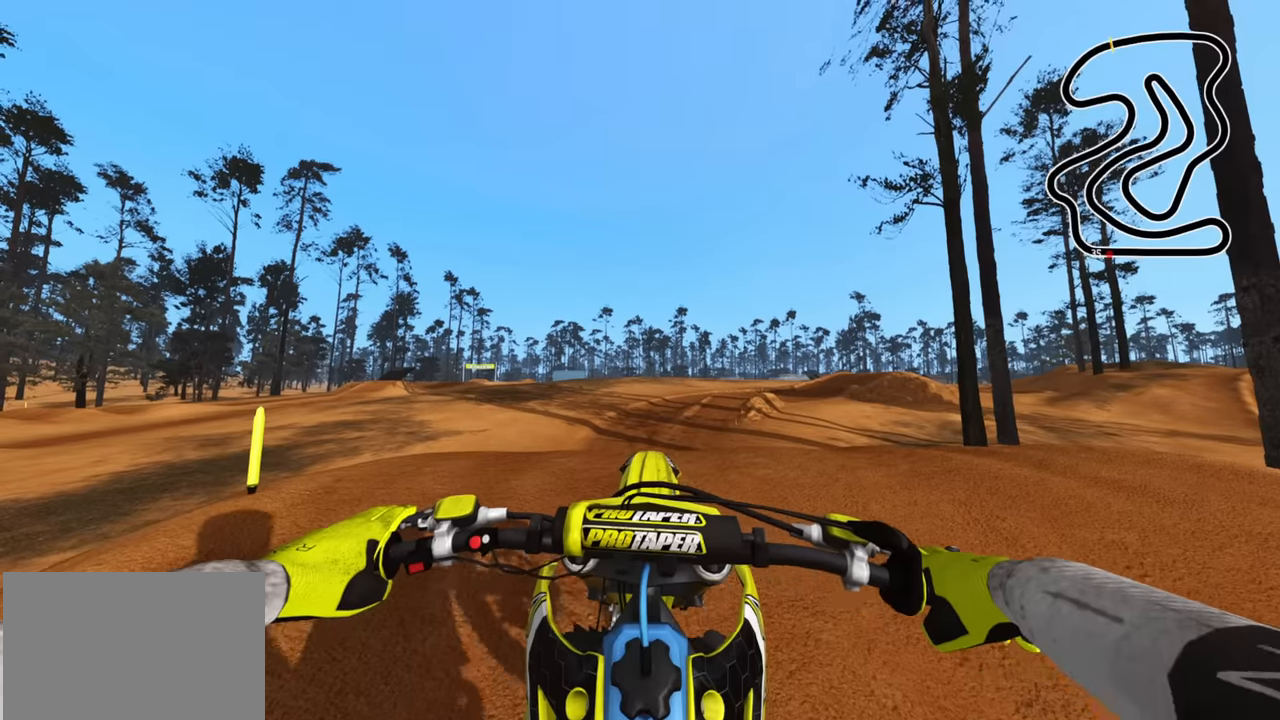
{"buttons": ["SQUARE", "R3", "DPAD_UP"], "left_stick": "center", "right_stick": "center", "events": [[266, "SQUARE", "down"], [350, "SQUARE", "up"], [483, "SQUARE", "down"]]}
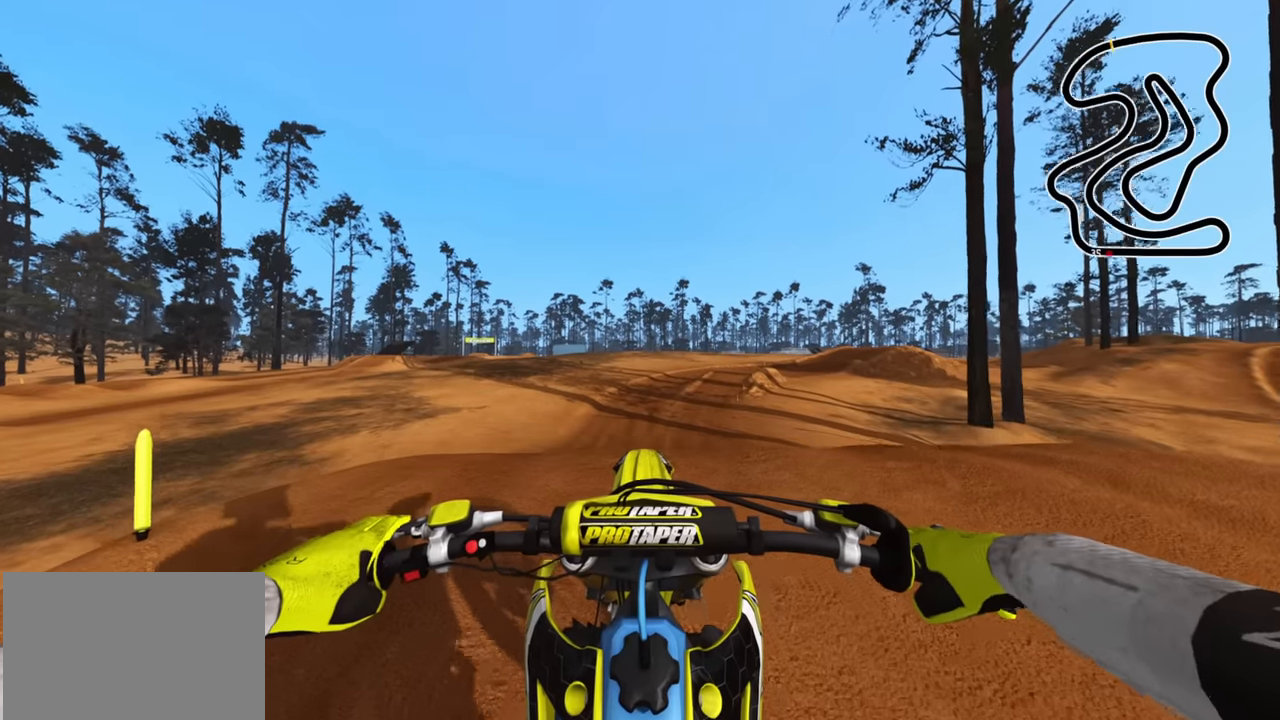
{"buttons": ["R2", "R3", "DPAD_UP"], "left_stick": "center", "right_stick": "center", "events": [[66, "SQUARE", "up"], [166, "SQUARE", "down"], [200, "SQUARE", "up"], [333, "R2", "down"]]}
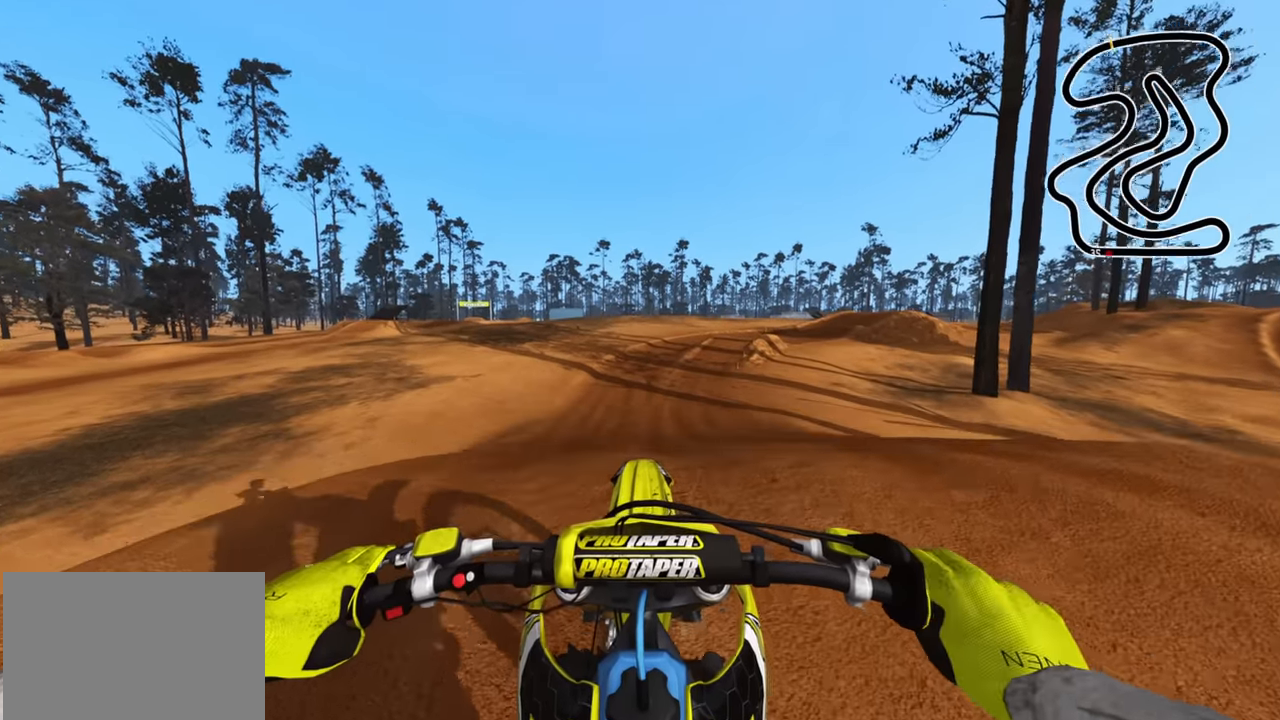
{"buttons": ["R3", "DPAD_UP"], "left_stick": "center", "right_stick": "center"}
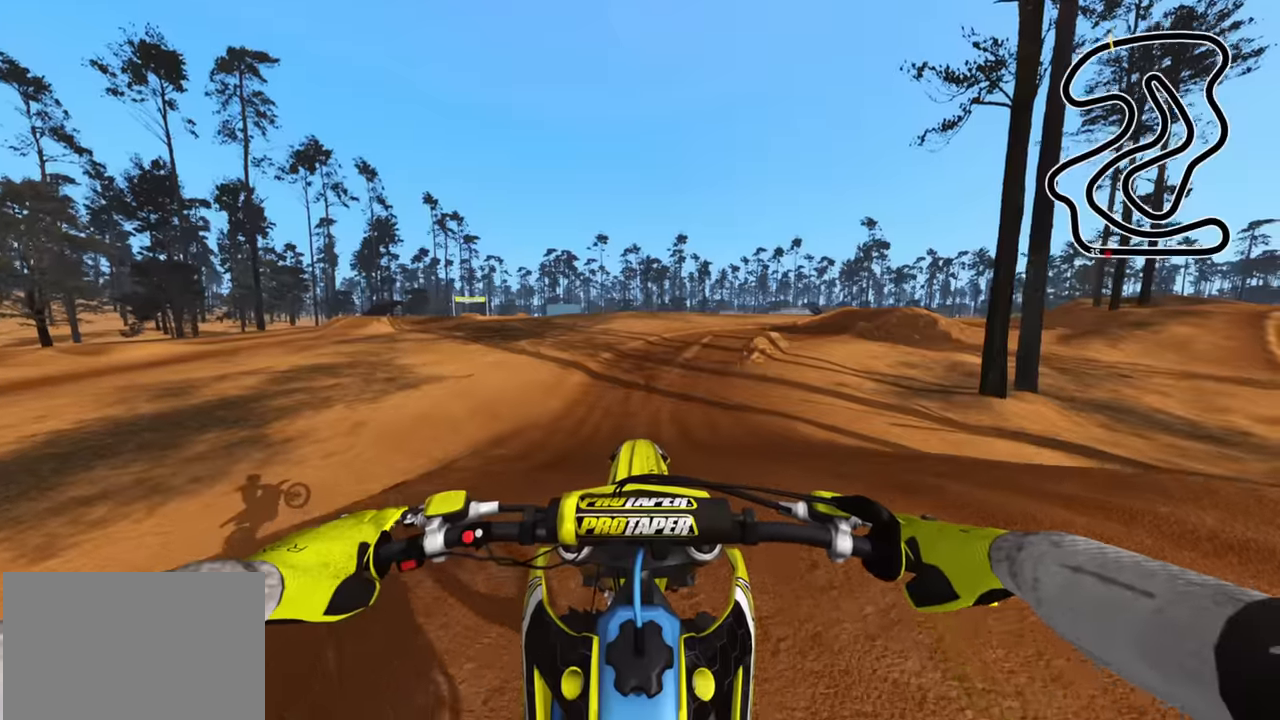
{"buttons": ["R2", "R3", "DPAD_UP"], "left_stick": "center", "right_stick": "center", "events": [[134, "TOUCHPAD", "down"], [300, "R2", "down"], [317, "TOUCHPAD", "up"], [350, "R2", "up"], [500, "R2", "down"]]}
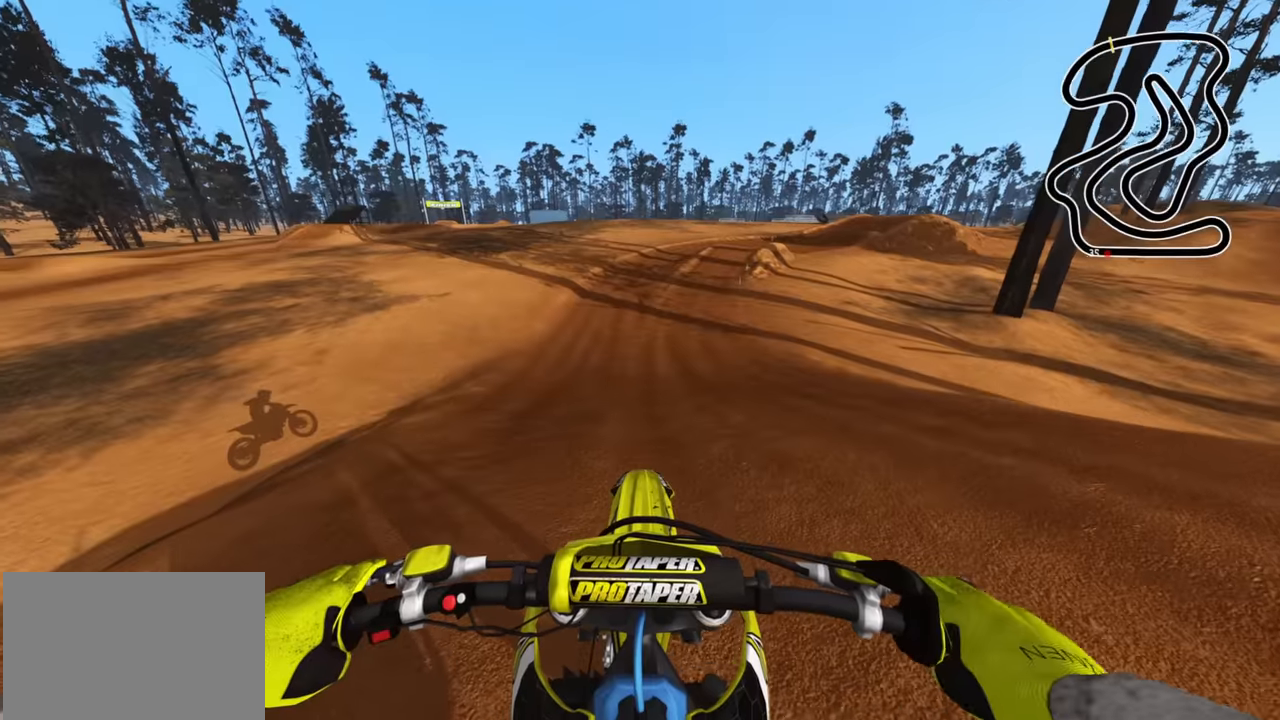
{"buttons": ["R1", "R2", "R3"], "left_stick": "down-left", "right_stick": "center", "events": [[50, "DPAD_UP", "up"], [250, "R1", "down"], [350, "R1", "up"], [384, "left_stick", "down-left"], [484, "R1", "down"]]}
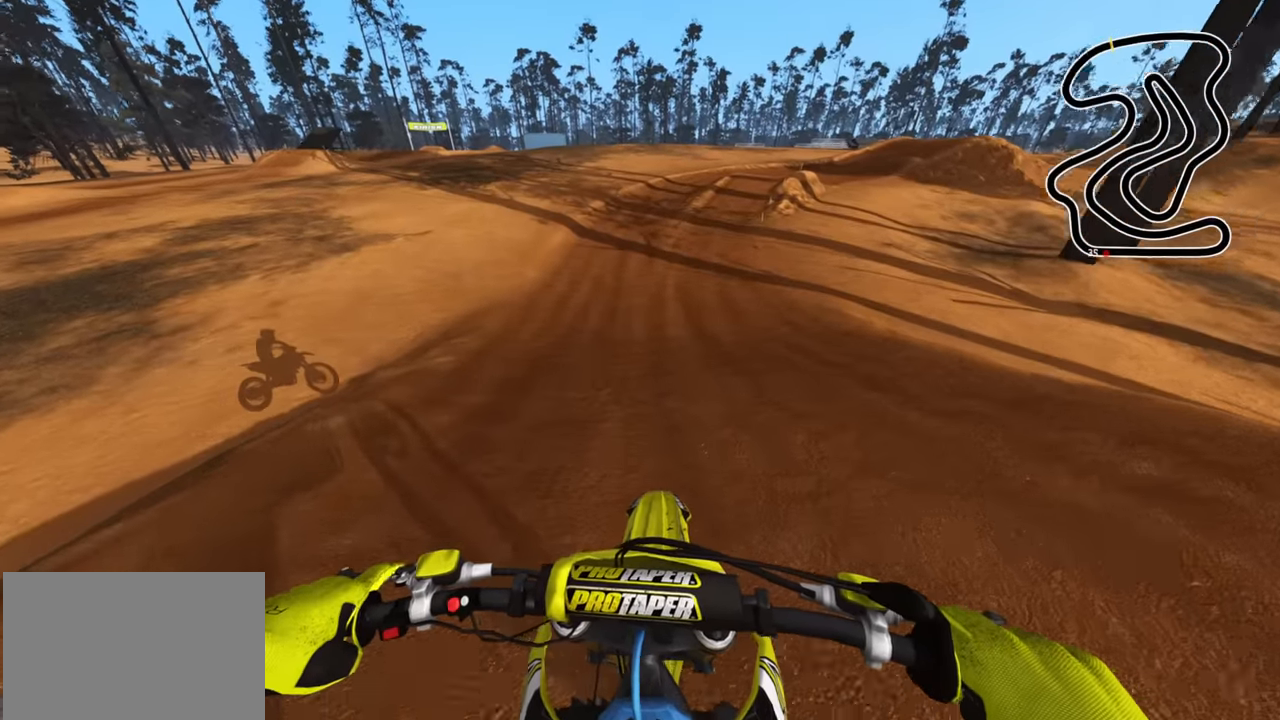
{"buttons": ["R2", "R3"], "left_stick": "center", "right_stick": "center"}
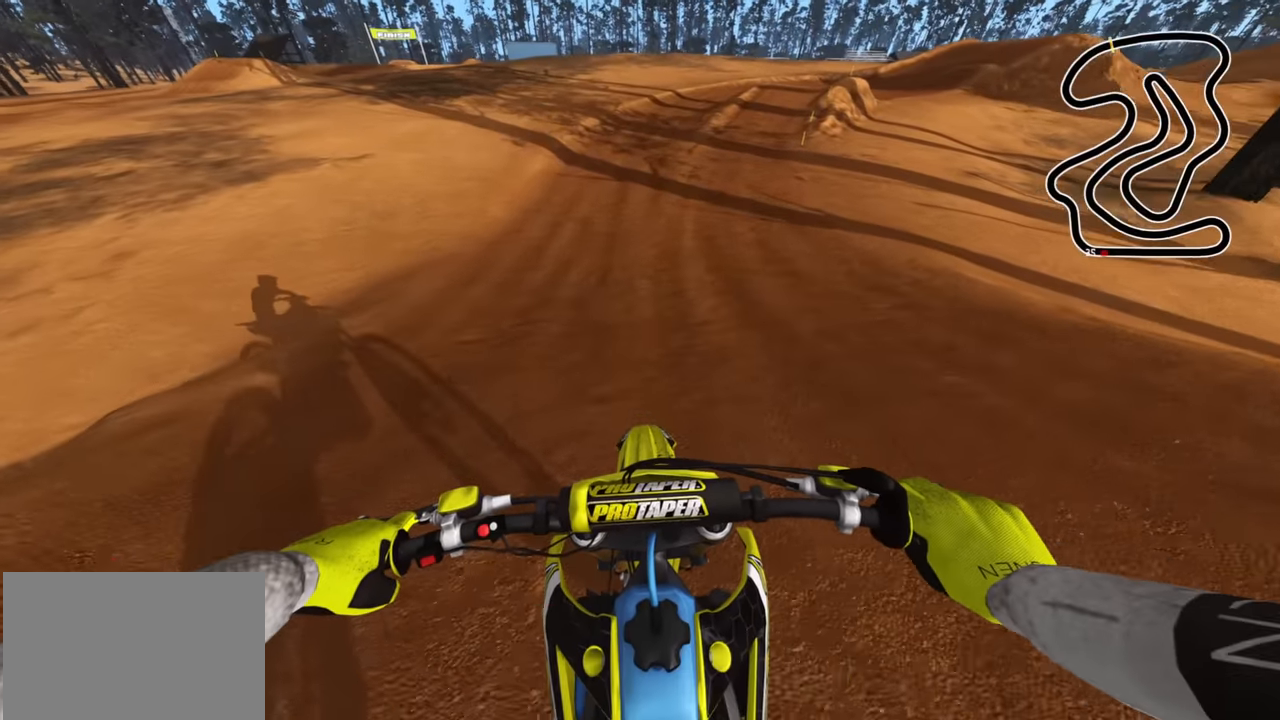
{"buttons": ["TRIANGLE", "R2"], "left_stick": "up", "right_stick": "center", "events": [[17, "left_stick", "up"], [200, "R3", "up"], [417, "TRIANGLE", "down"]]}
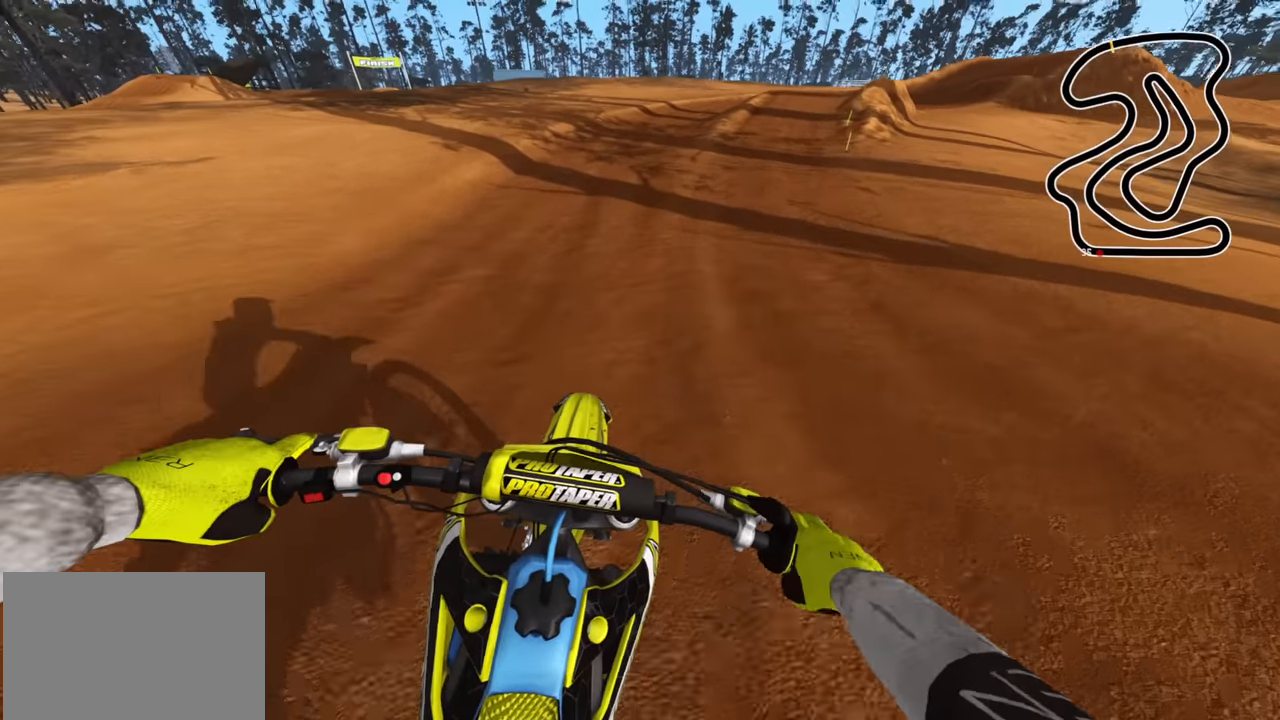
{"buttons": ["R2"], "left_stick": "up", "right_stick": "center", "events": [[17, "TRIANGLE", "up"]]}
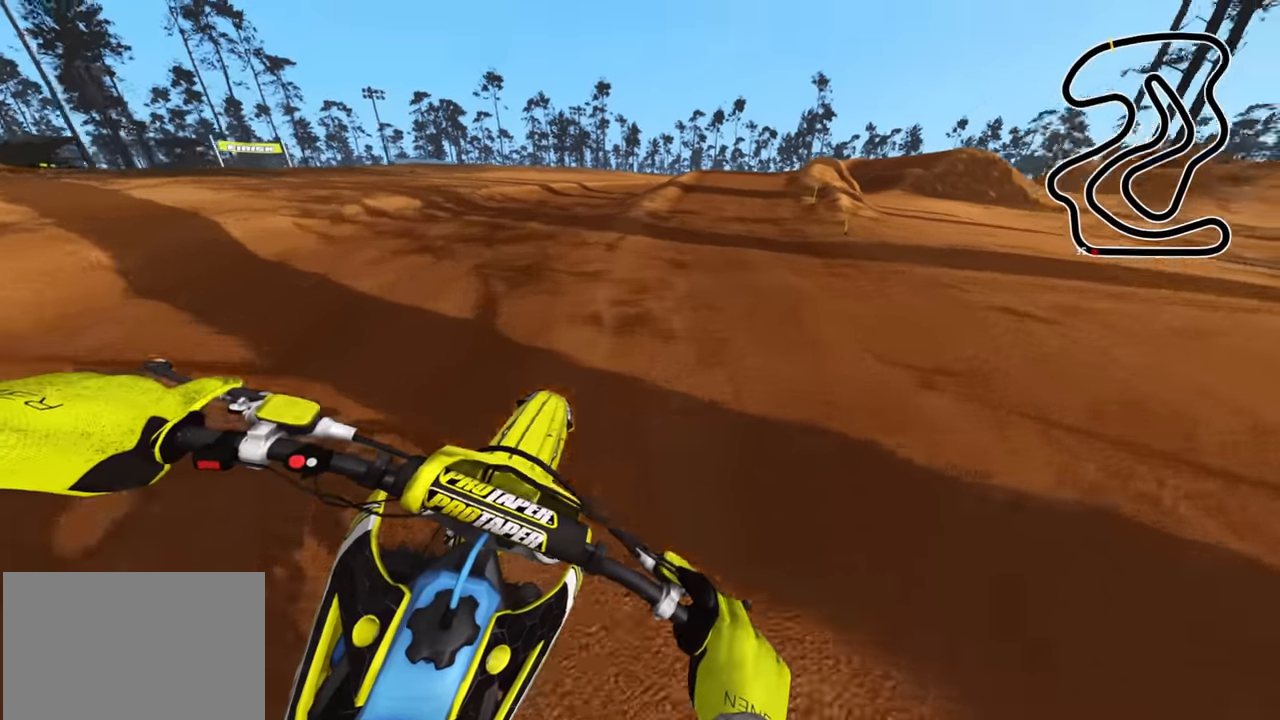
{"buttons": ["R2", "R3"], "left_stick": "up", "right_stick": "center", "events": [[67, "R3", "down"]]}
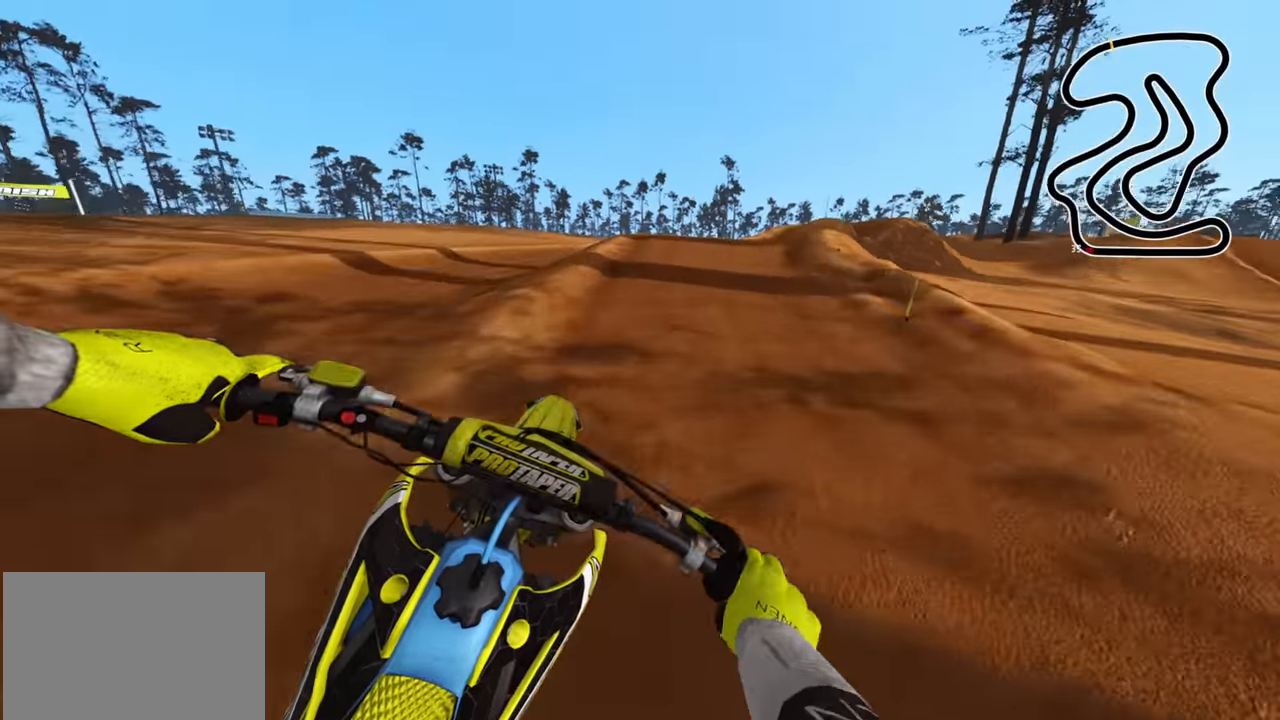
{"buttons": ["R3", "DPAD_LEFT"], "left_stick": "up", "right_stick": "down-left", "events": [[50, "R2", "up"], [167, "DPAD_LEFT", "down"], [500, "right_stick", "down-left"]]}
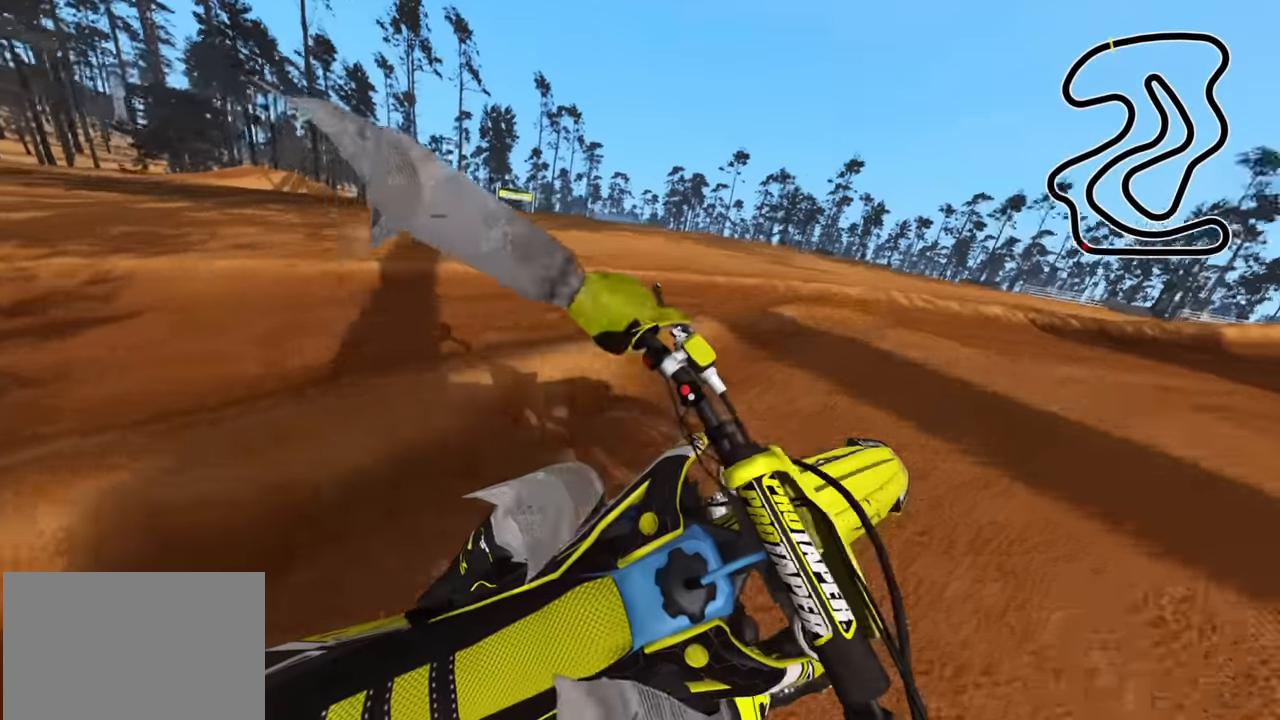
{"buttons": [], "left_stick": "up", "right_stick": "center", "events": [[217, "R2", "down"], [317, "DPAD_LEFT", "up"], [350, "R3", "up"], [400, "right_stick", "center"], [417, "R2", "up"]]}
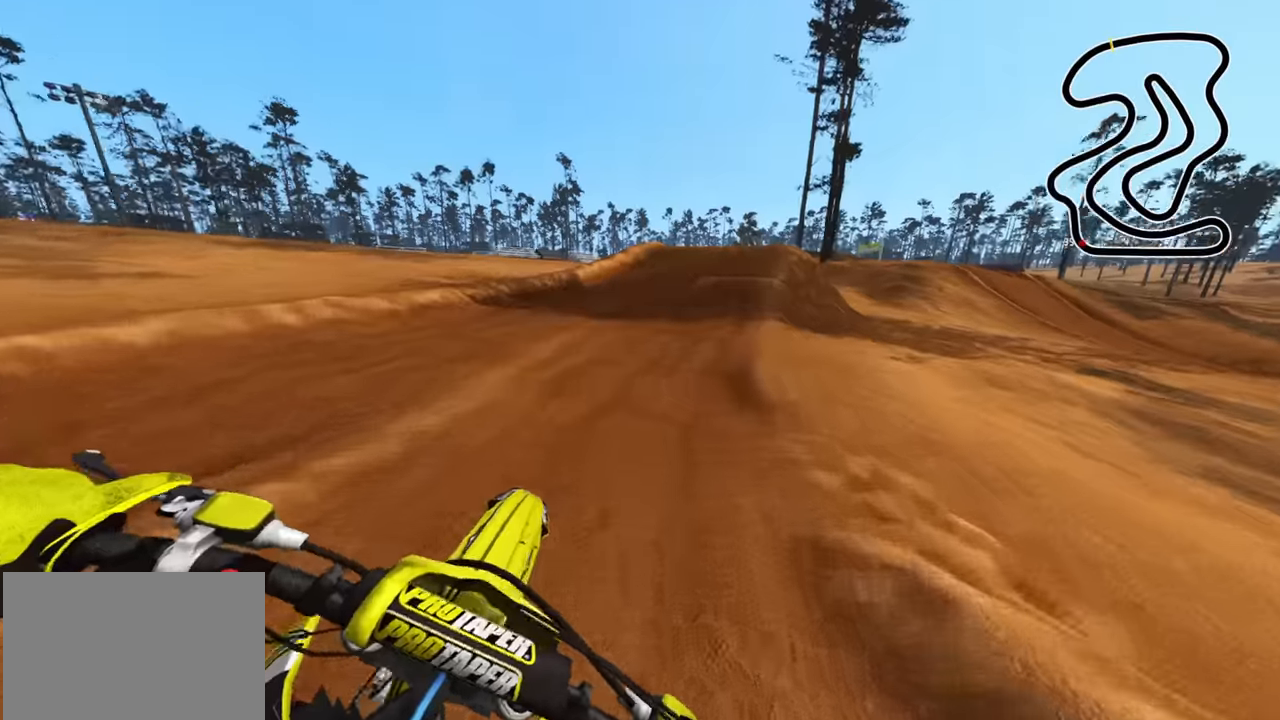
{"buttons": ["R2", "R3"], "left_stick": "up-right", "right_stick": "up-left", "events": [[17, "left_stick", "center"], [167, "R2", "down"], [267, "right_stick", "up"], [317, "left_stick", "up-right"], [384, "R3", "down"], [417, "right_stick", "up-left"]]}
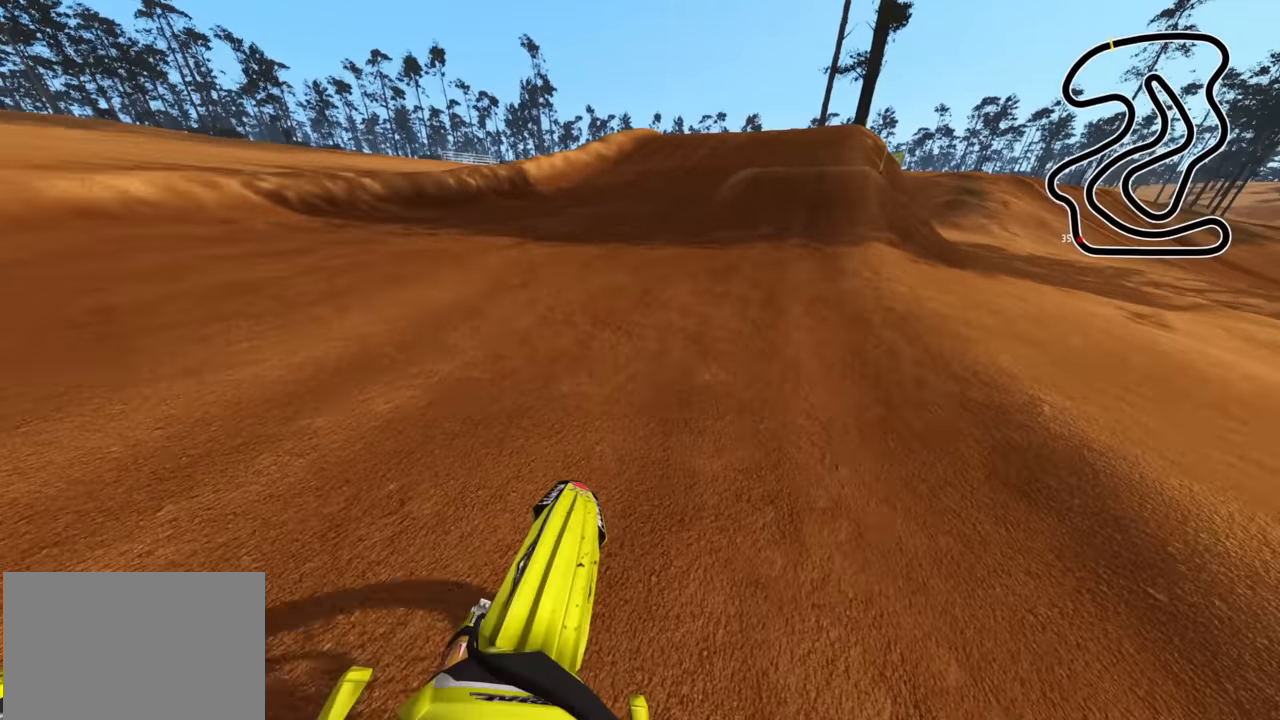
{"buttons": ["R2"], "left_stick": "center", "right_stick": "center", "events": [[284, "left_stick", "center"], [334, "R3", "up"], [417, "right_stick", "center"]]}
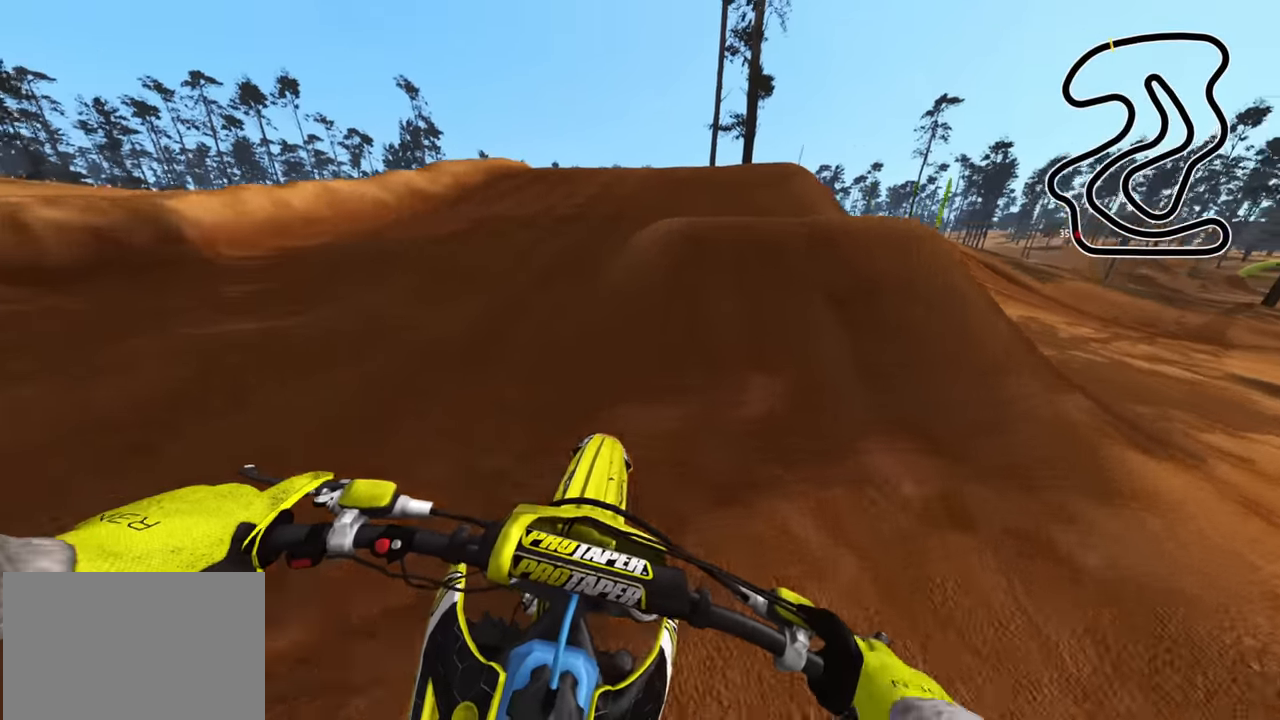
{"buttons": ["R3"], "left_stick": "right", "right_stick": "down", "events": [[100, "right_stick", "up-left"], [150, "R1", "down"], [150, "right_stick", "up"], [234, "R3", "down"], [333, "R1", "up"], [333, "R2", "up"], [333, "right_stick", "center"], [466, "left_stick", "right"], [483, "right_stick", "down"]]}
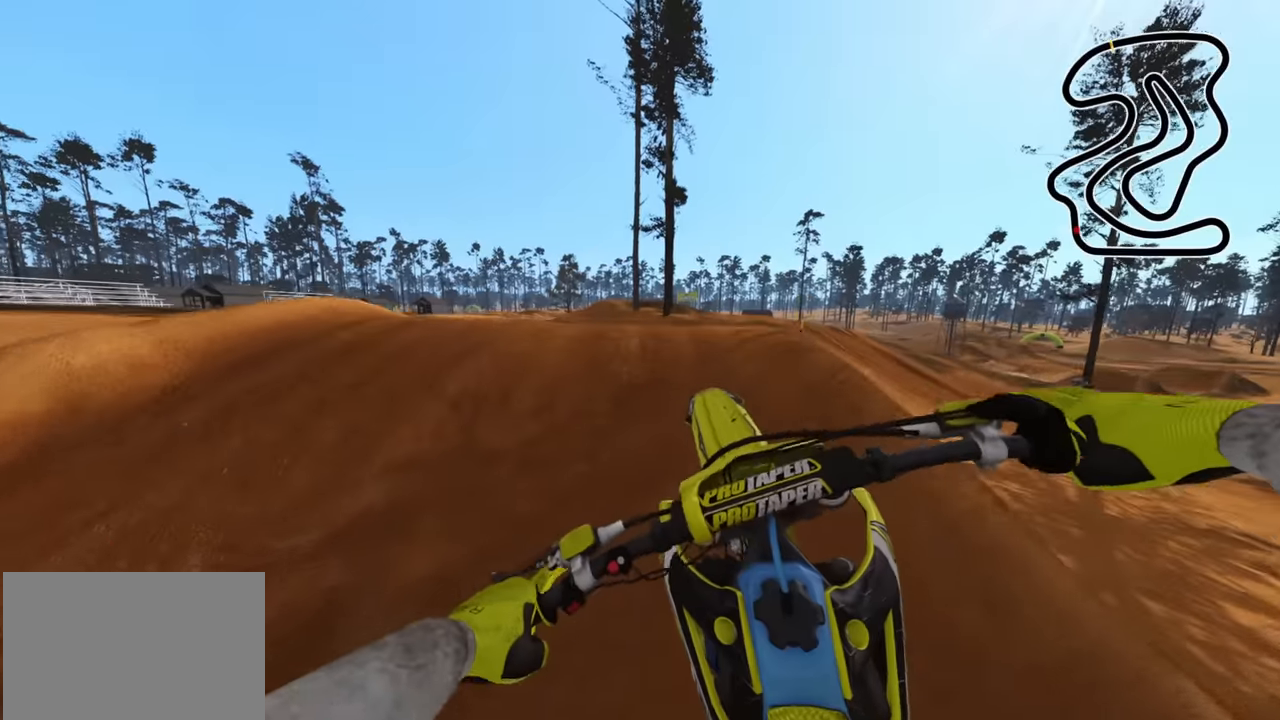
{"buttons": ["R2"], "left_stick": "right", "right_stick": "down", "events": [[200, "R2", "down"], [400, "R3", "up"]]}
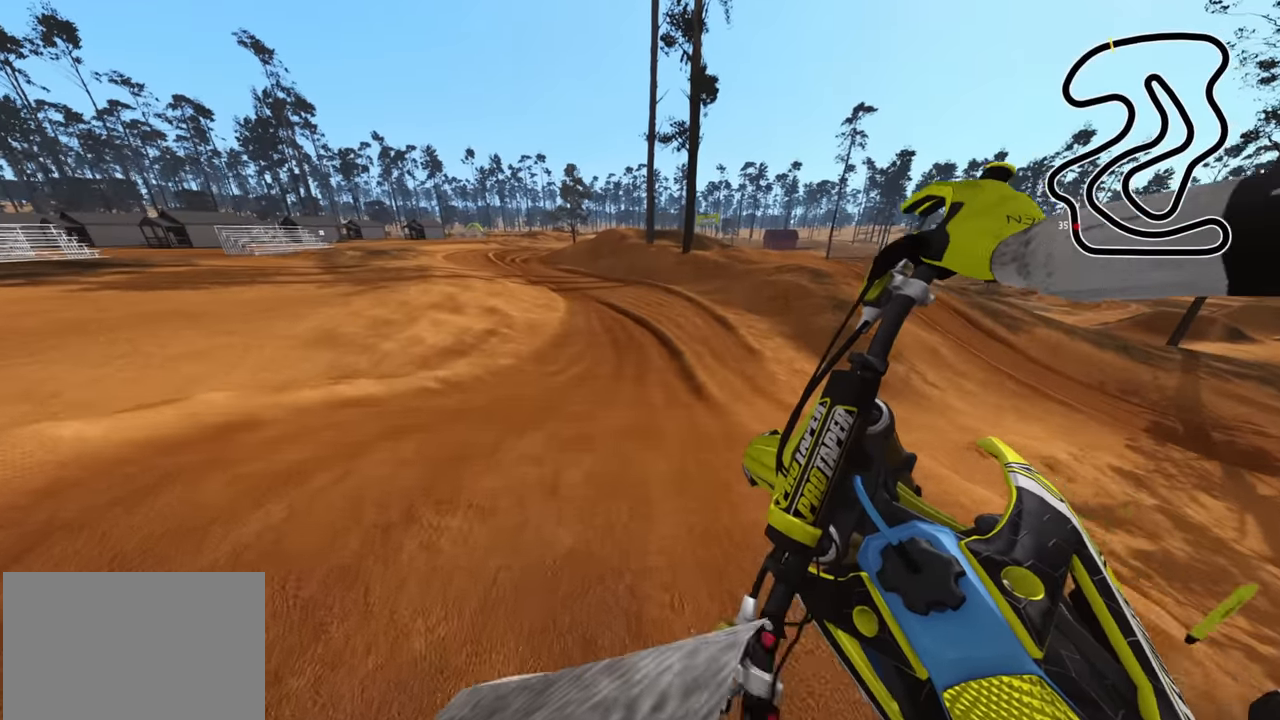
{"buttons": ["R2"], "left_stick": "center", "right_stick": "up-right", "events": [[50, "right_stick", "down-right"], [266, "left_stick", "center"], [300, "right_stick", "right"], [466, "right_stick", "up-right"]]}
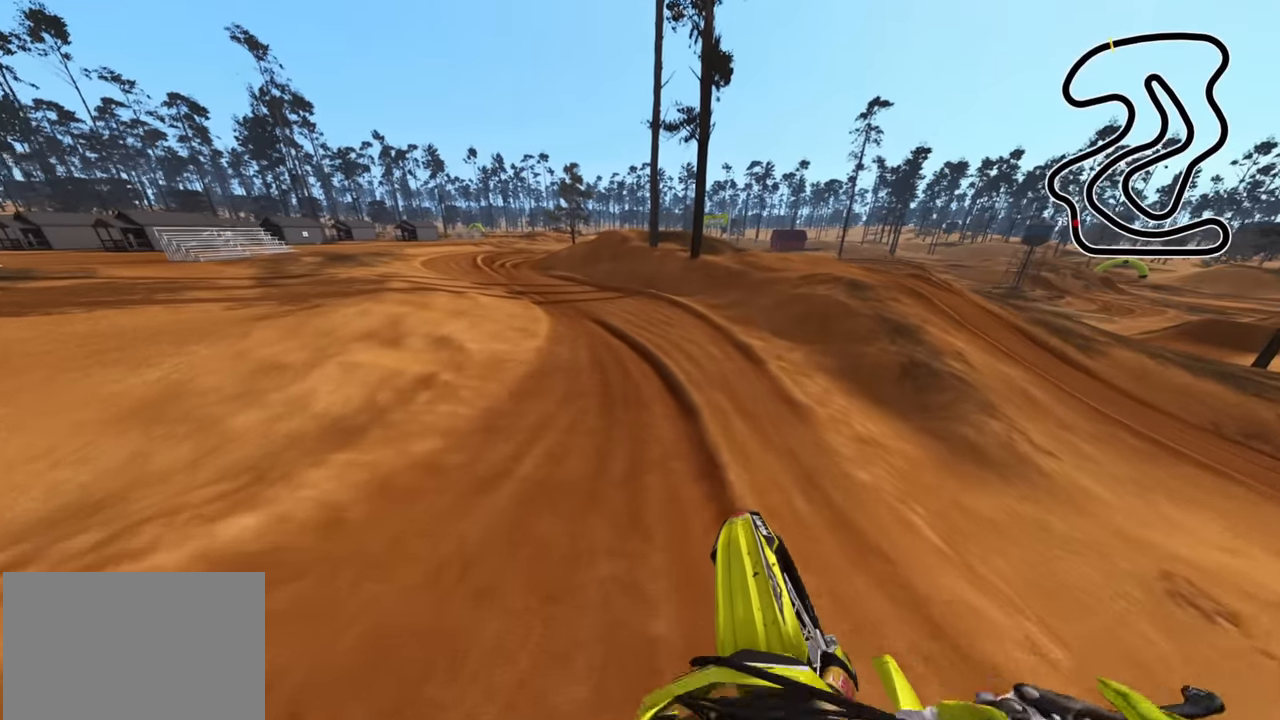
{"buttons": ["R2"], "left_stick": "up-right", "right_stick": "up-right", "events": [[333, "left_stick", "up-right"]]}
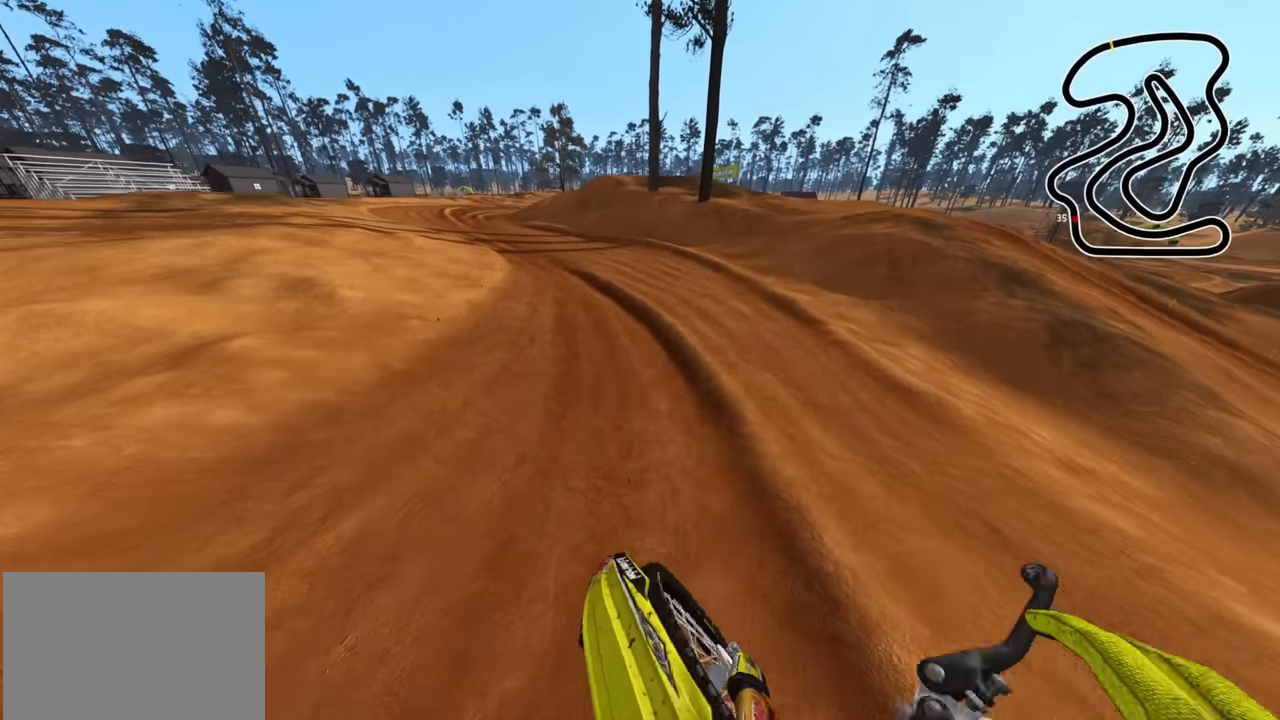
{"buttons": ["R2", "R3"], "left_stick": "down-left", "right_stick": "center", "events": [[50, "left_stick", "center"], [50, "right_stick", "up"], [233, "left_stick", "down-left"], [266, "R3", "down"], [366, "R2", "up"], [400, "right_stick", "center"], [450, "R2", "down"]]}
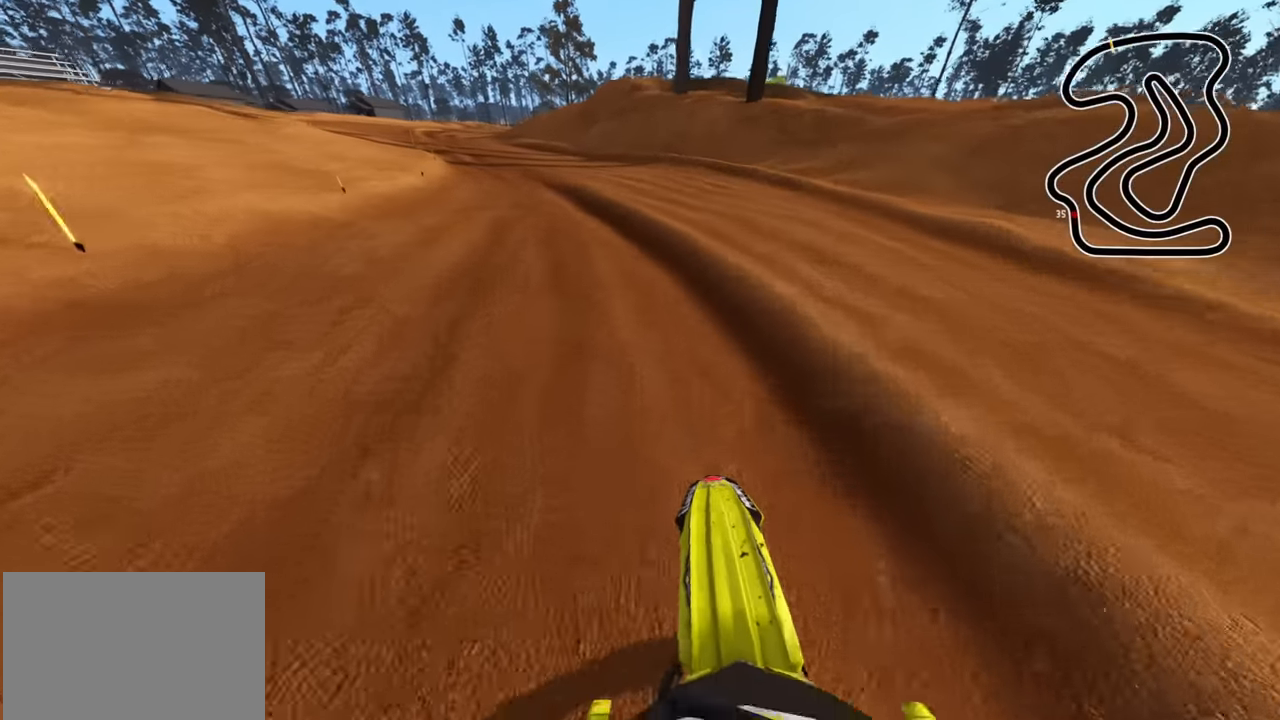
{"buttons": ["R2", "R3"], "left_stick": "down-left", "right_stick": "up-right"}
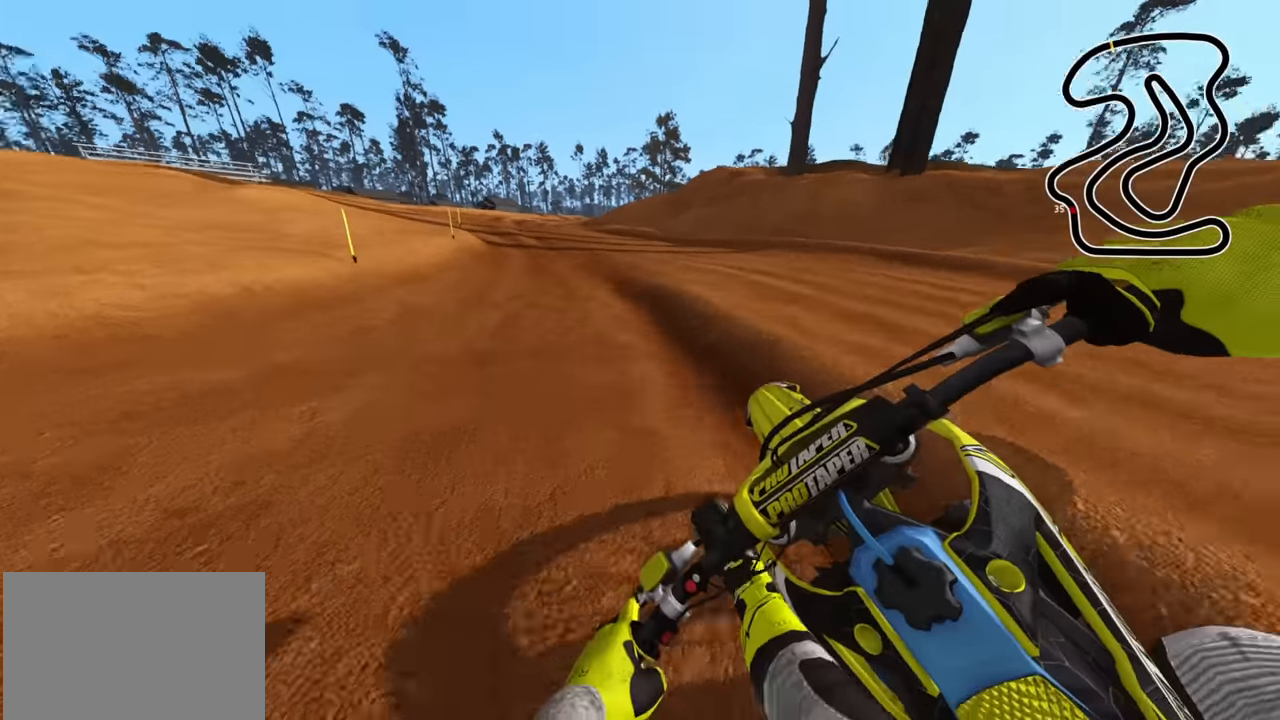
{"buttons": ["R2", "R3"], "left_stick": "down-left", "right_stick": "right", "events": [[233, "right_stick", "right"], [266, "left_stick", "center"], [400, "left_stick", "down-left"]]}